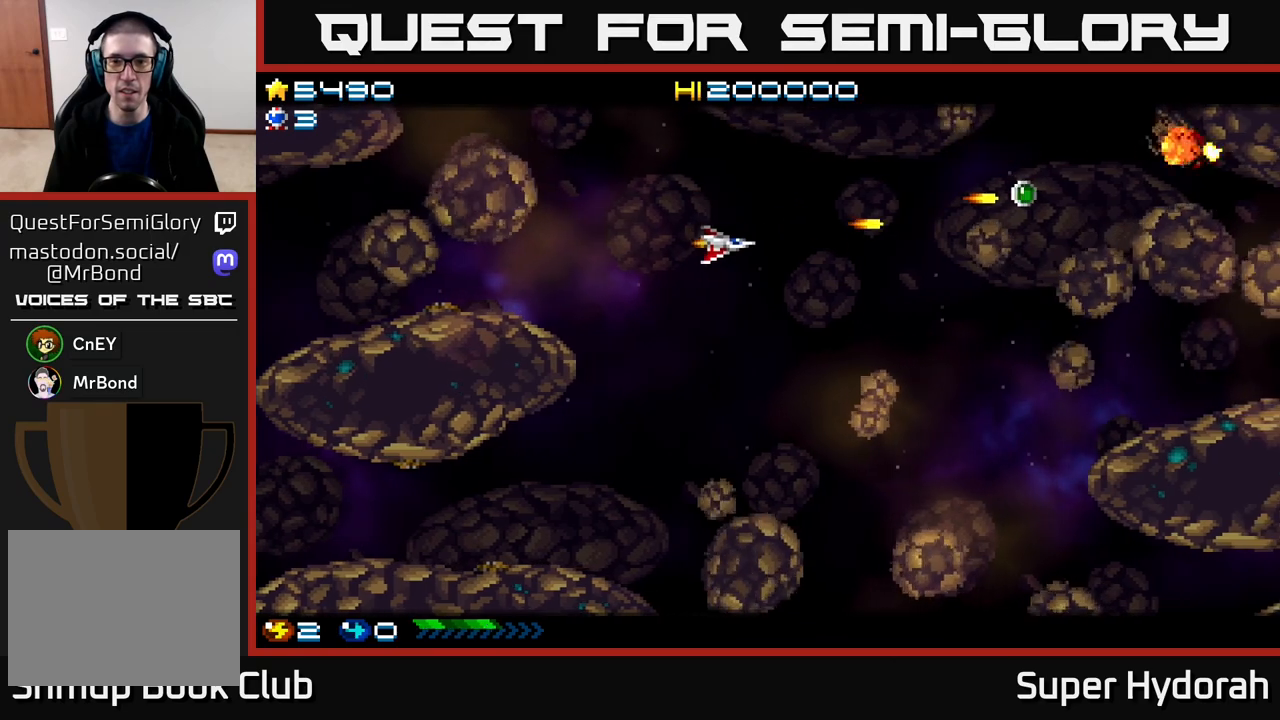
Gameplay with a controller (Xbox layout); each line is a JSON object with the inputs held at the frame after it. "events" lists button and stick changes between this image and that frame as [ms after this image, input, new state], when the widget could be followed in between. Not read: left_stick right_stick.
{"buttons": ["A", "DPAD_DOWN", "DPAD_LEFT"], "events": [[133, "DPAD_LEFT", "down"]]}
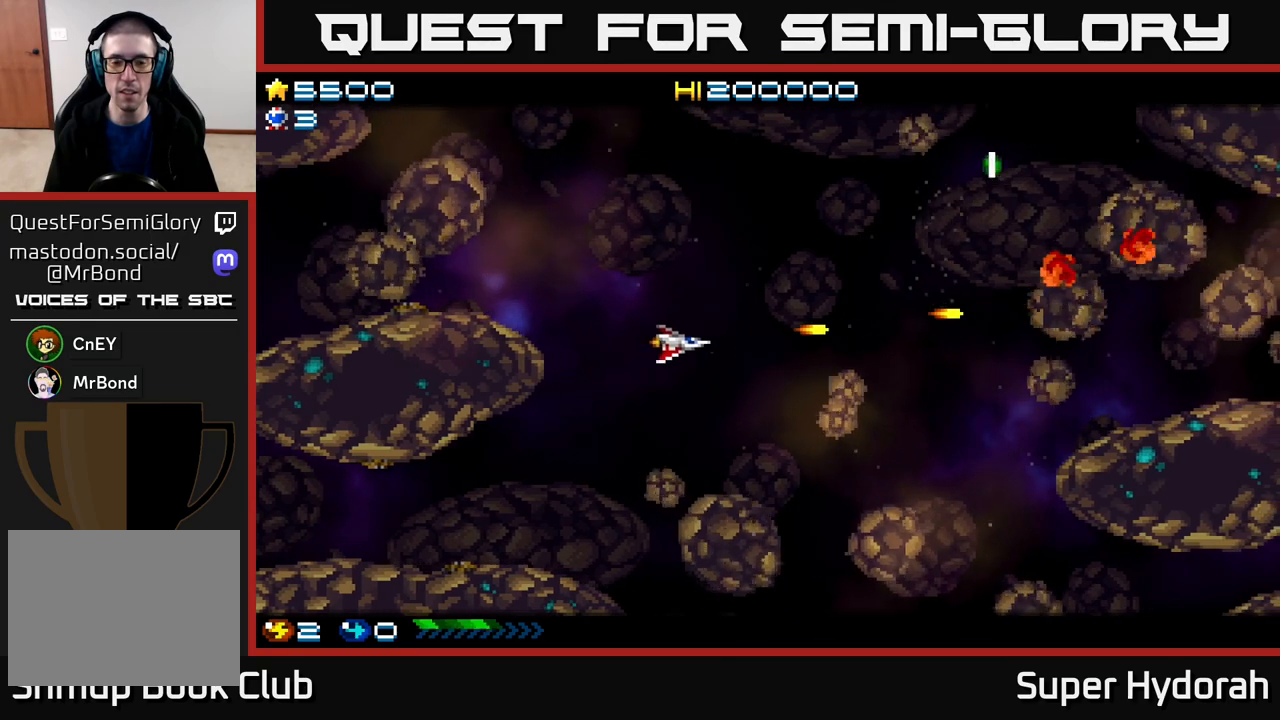
{"buttons": ["A", "DPAD_LEFT"], "events": [[317, "DPAD_DOWN", "up"]]}
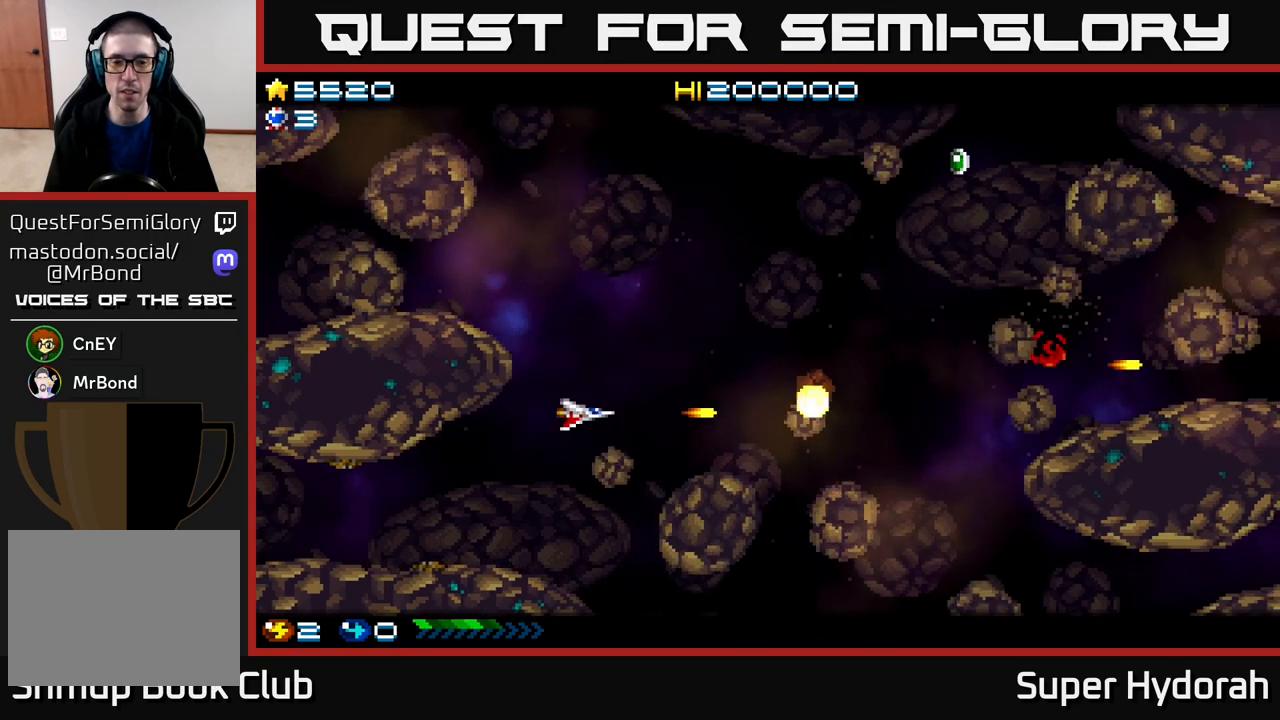
{"buttons": ["A"], "events": [[133, "DPAD_DOWN", "down"], [200, "DPAD_LEFT", "up"], [300, "DPAD_DOWN", "up"], [300, "DPAD_LEFT", "down"], [433, "DPAD_LEFT", "up"]]}
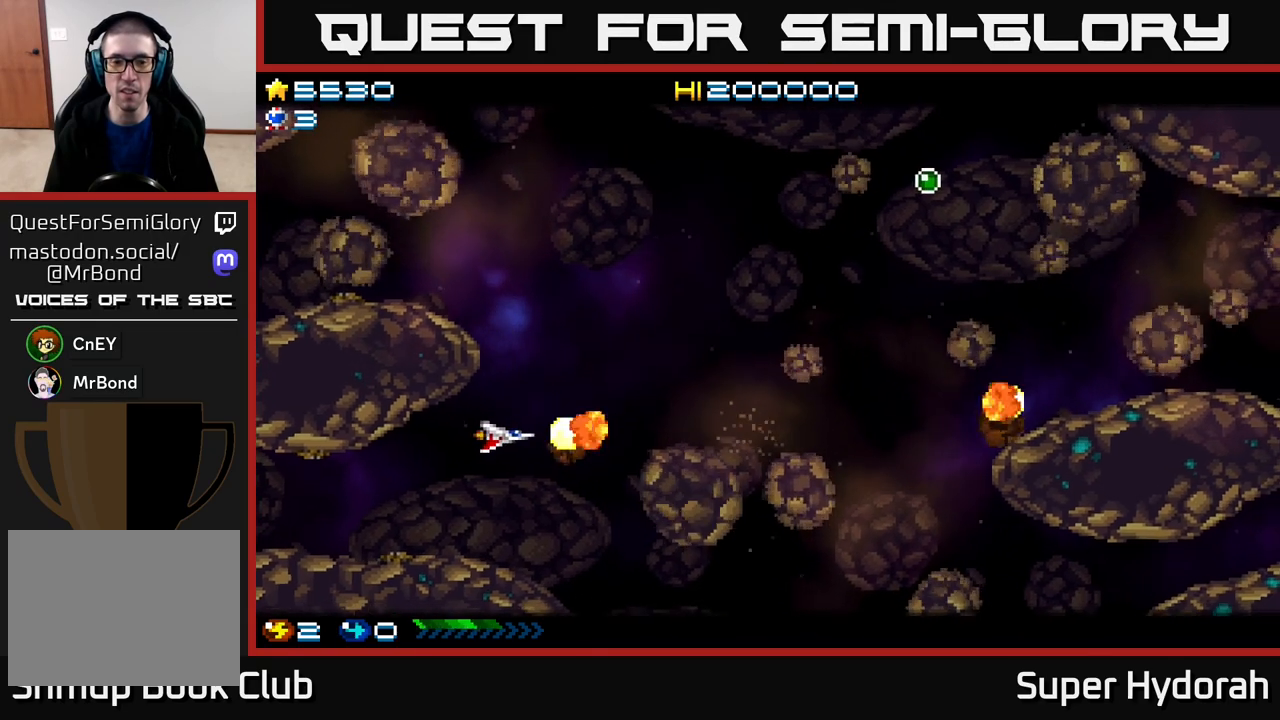
{"buttons": ["A", "DPAD_UP"], "events": [[83, "DPAD_DOWN", "down"], [283, "DPAD_RIGHT", "down"], [333, "DPAD_DOWN", "up"], [383, "DPAD_RIGHT", "up"], [500, "DPAD_UP", "down"]]}
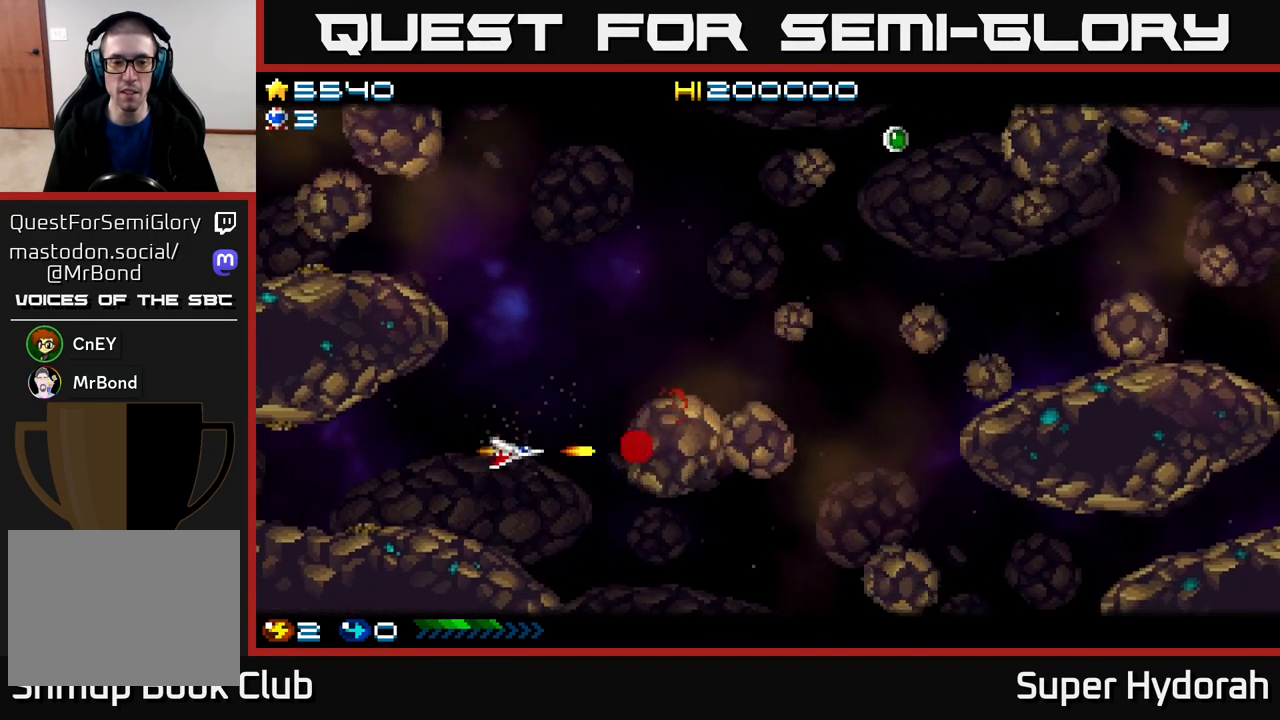
{"buttons": ["A", "DPAD_DOWN"], "events": [[333, "DPAD_UP", "up"], [383, "DPAD_DOWN", "down"]]}
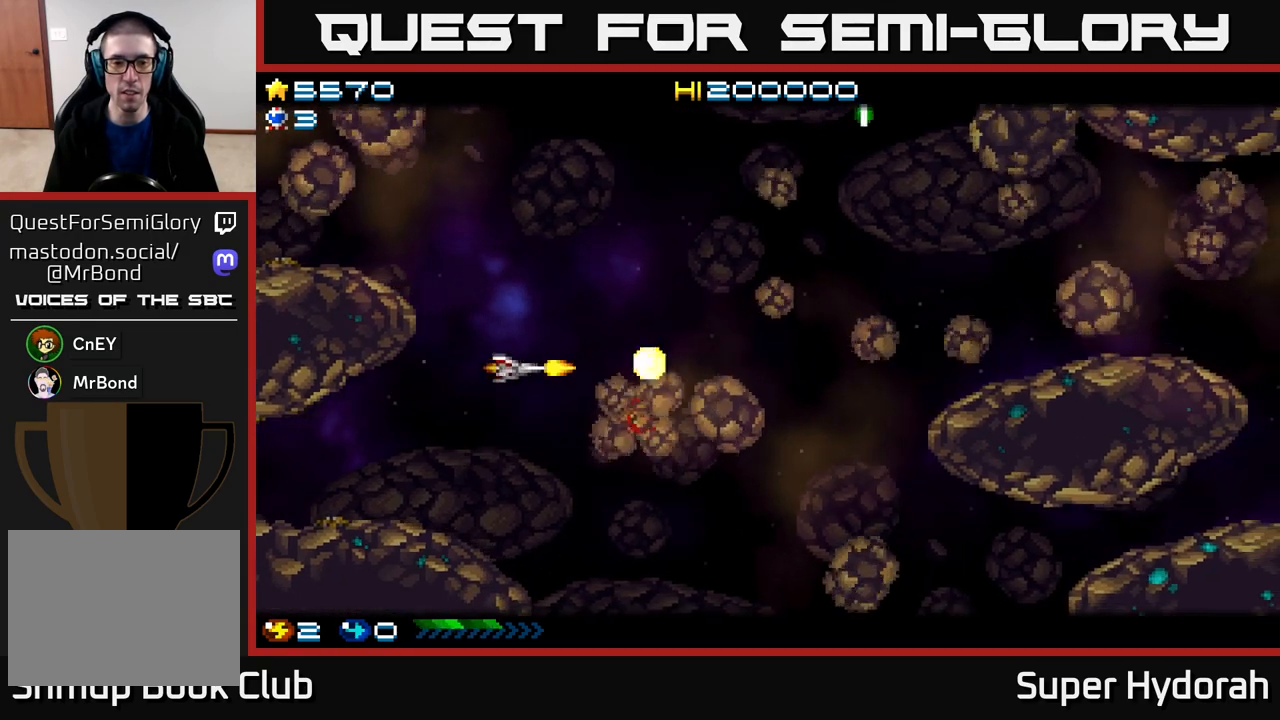
{"buttons": ["A", "DPAD_LEFT"], "events": [[100, "DPAD_LEFT", "down"], [483, "DPAD_DOWN", "up"]]}
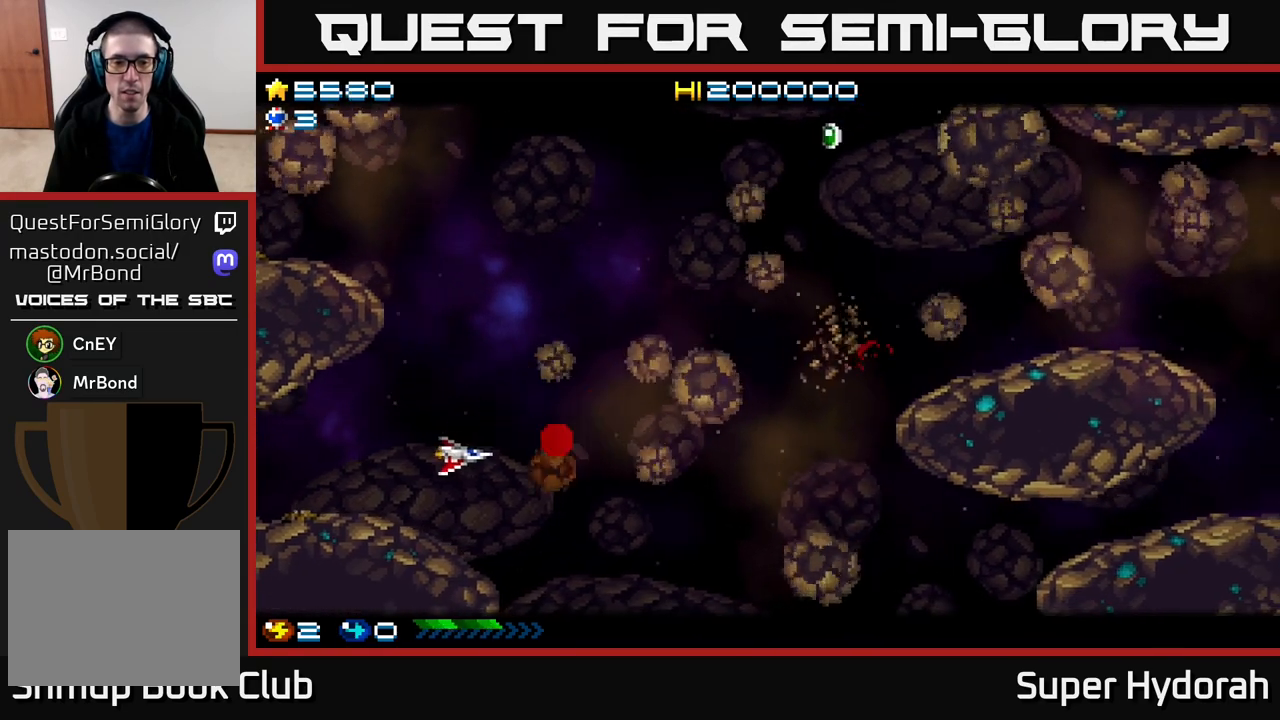
{"buttons": ["A", "DPAD_UP"], "events": [[50, "DPAD_UP", "down"], [333, "DPAD_LEFT", "up"]]}
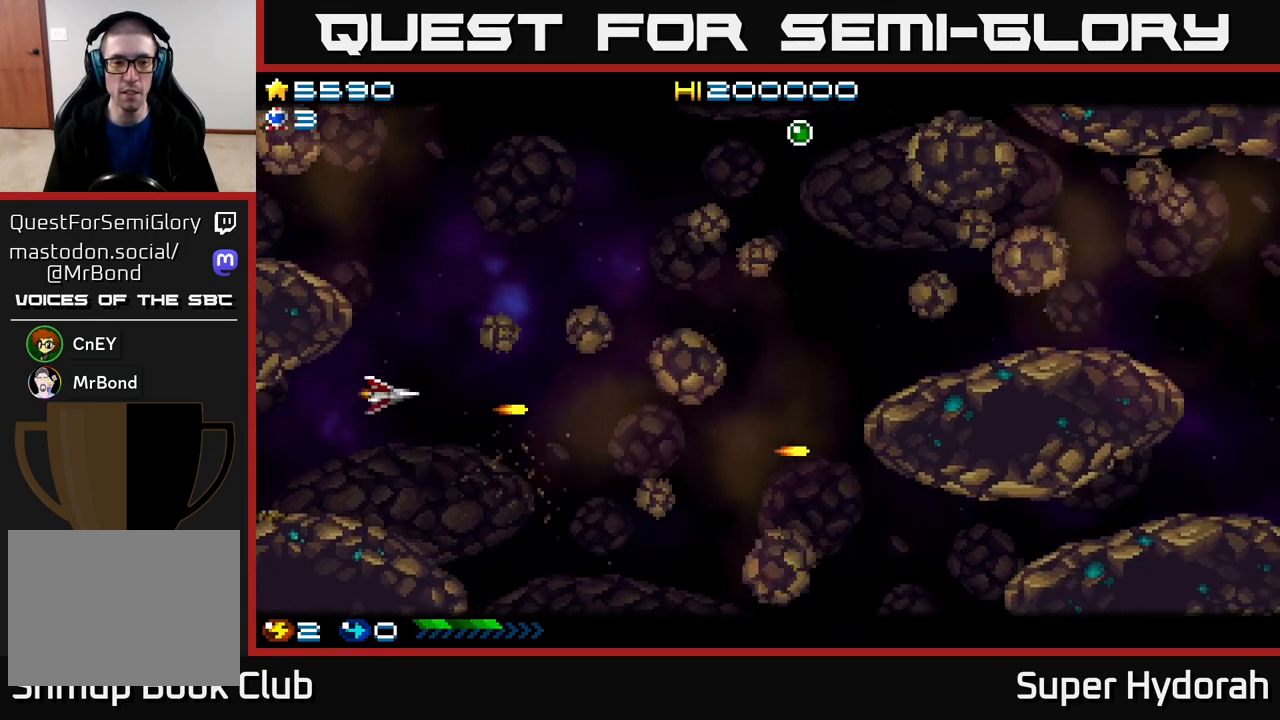
{"buttons": ["A"], "events": [[350, "DPAD_LEFT", "down"], [367, "DPAD_UP", "up"], [500, "DPAD_LEFT", "up"]]}
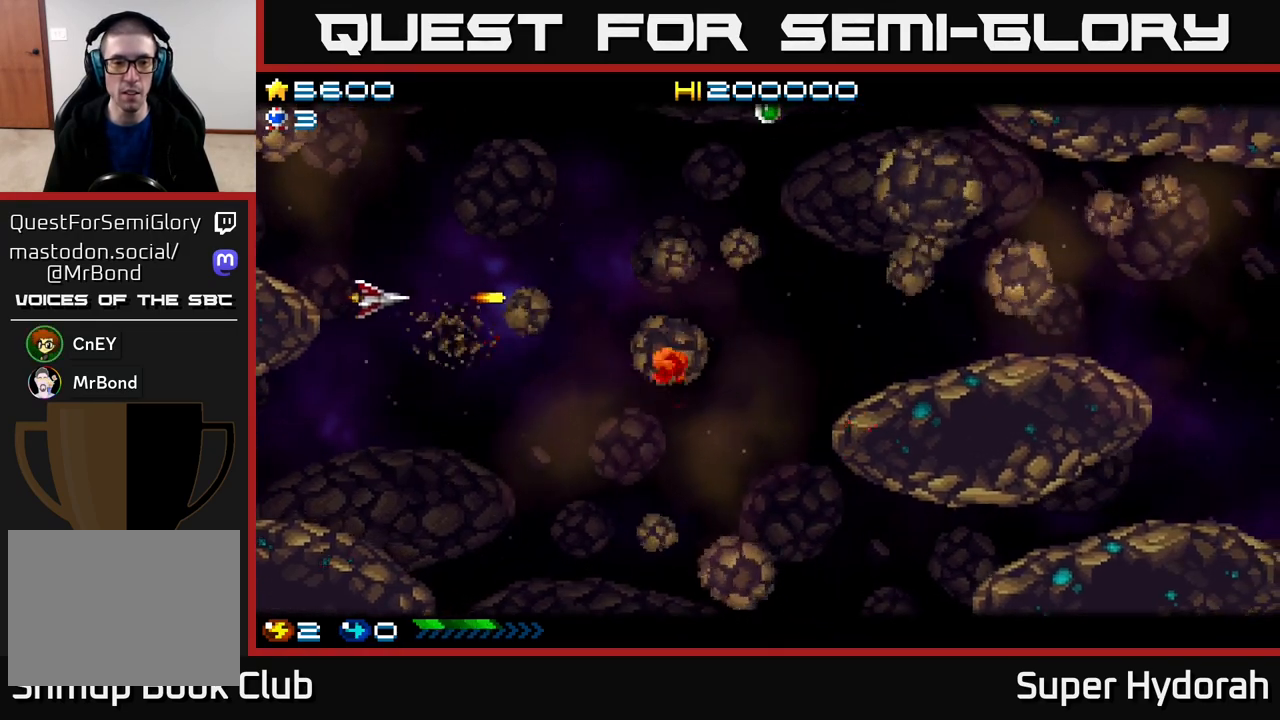
{"buttons": ["A", "DPAD_RIGHT"], "events": [[67, "DPAD_DOWN", "down"], [83, "DPAD_RIGHT", "down"], [217, "DPAD_DOWN", "up"], [283, "DPAD_DOWN", "down"], [283, "DPAD_RIGHT", "up"], [400, "DPAD_RIGHT", "down"], [467, "DPAD_DOWN", "up"]]}
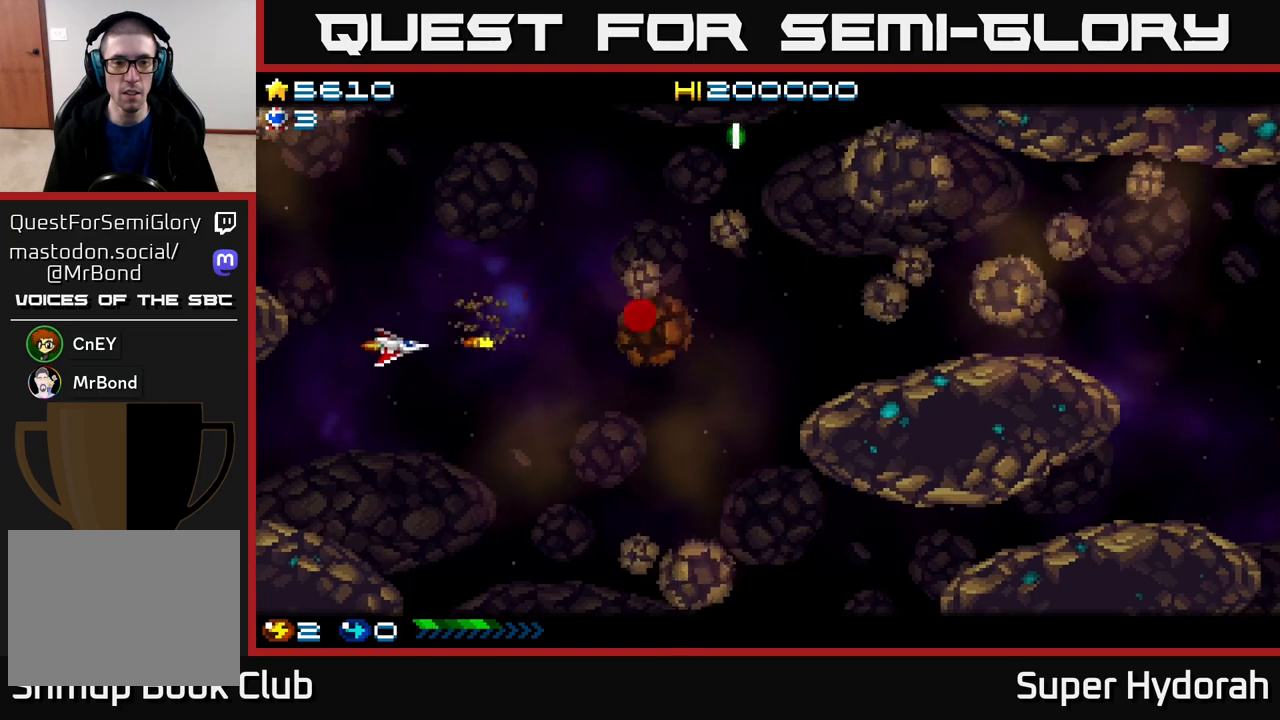
{"buttons": ["A", "DPAD_UP"], "events": [[17, "DPAD_UP", "down"], [50, "DPAD_RIGHT", "up"], [200, "DPAD_RIGHT", "down"], [233, "DPAD_UP", "up"], [417, "DPAD_RIGHT", "up"], [433, "DPAD_UP", "down"]]}
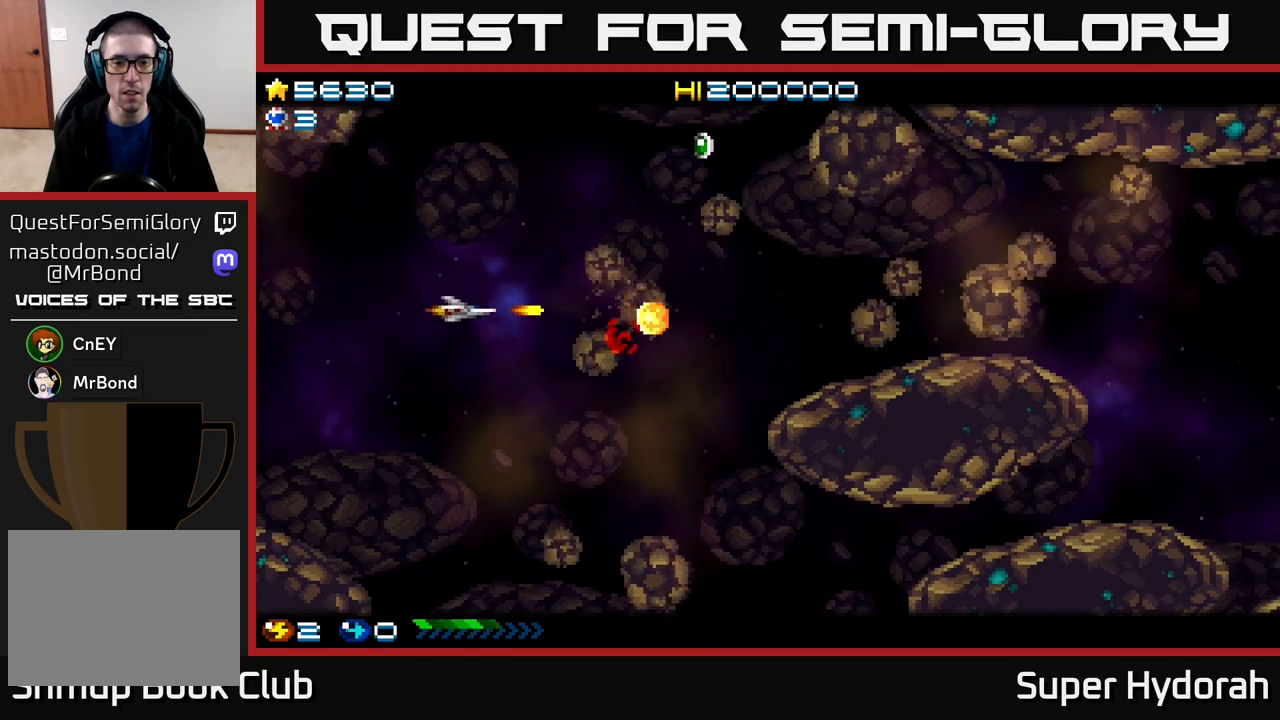
{"buttons": ["A", "DPAD_DOWN", "DPAD_LEFT"], "events": [[250, "DPAD_UP", "up"], [300, "DPAD_DOWN", "down"], [400, "DPAD_LEFT", "down"]]}
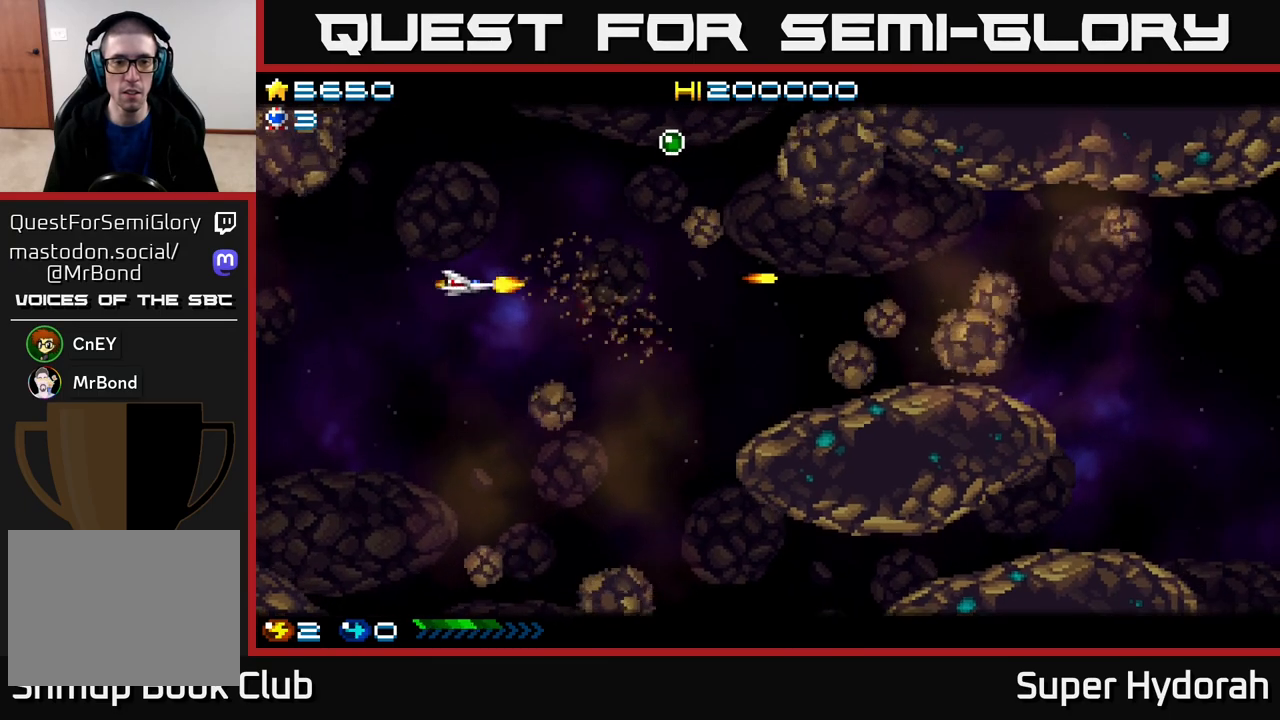
{"buttons": ["A", "DPAD_DOWN", "DPAD_LEFT"], "events": [[133, "DPAD_LEFT", "up"], [500, "DPAD_LEFT", "down"]]}
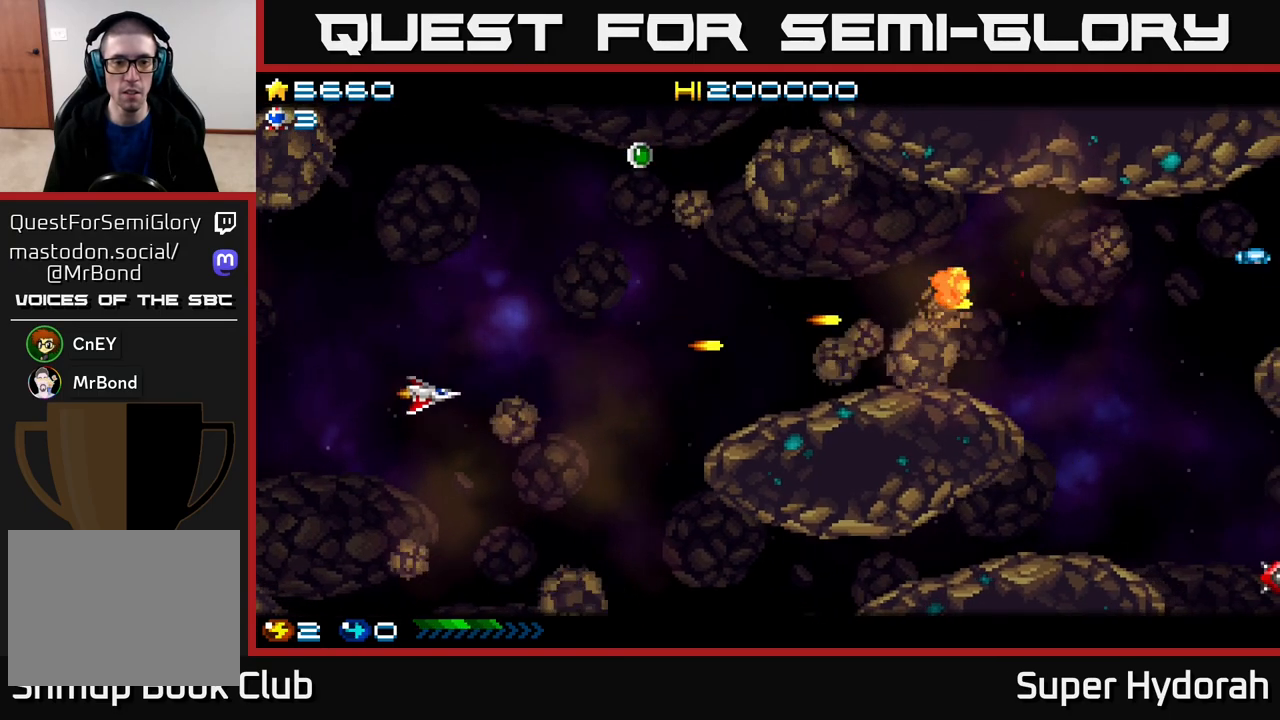
{"buttons": ["A", "DPAD_UP", "DPAD_RIGHT"], "events": [[150, "DPAD_DOWN", "up"], [217, "DPAD_UP", "down"], [250, "DPAD_LEFT", "up"], [400, "DPAD_RIGHT", "down"]]}
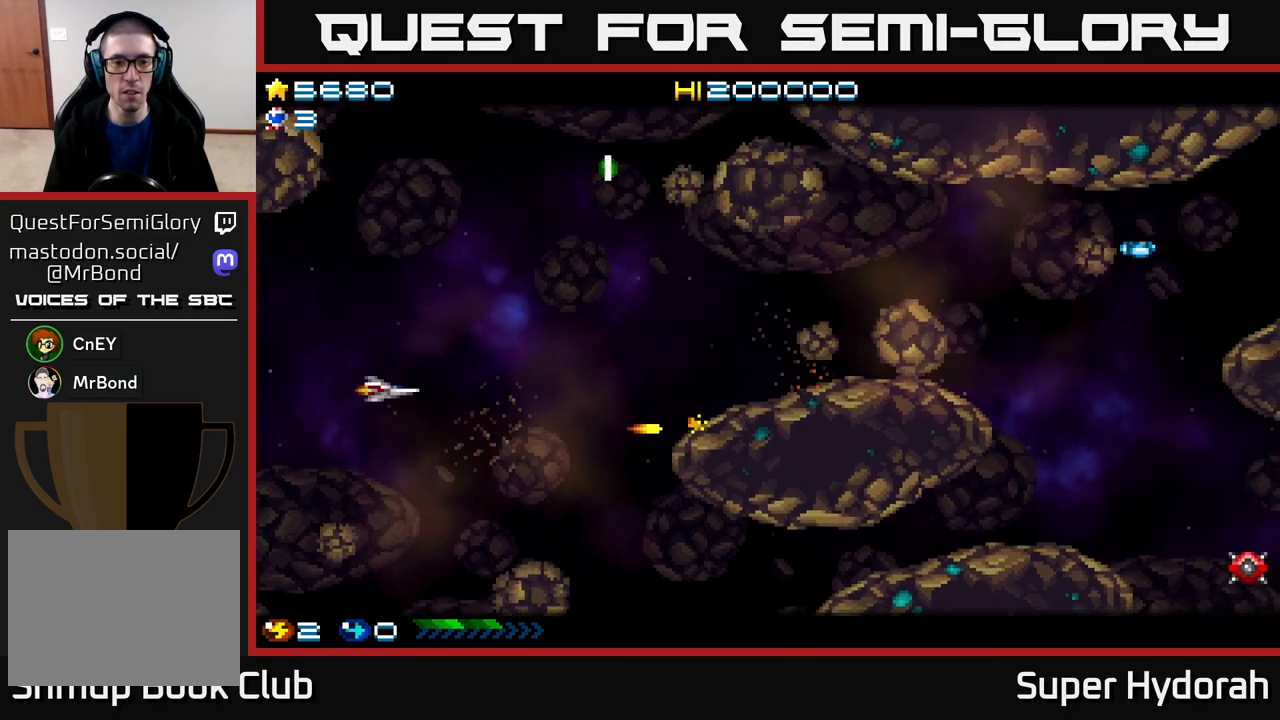
{"buttons": ["A", "DPAD_UP", "DPAD_RIGHT"], "events": []}
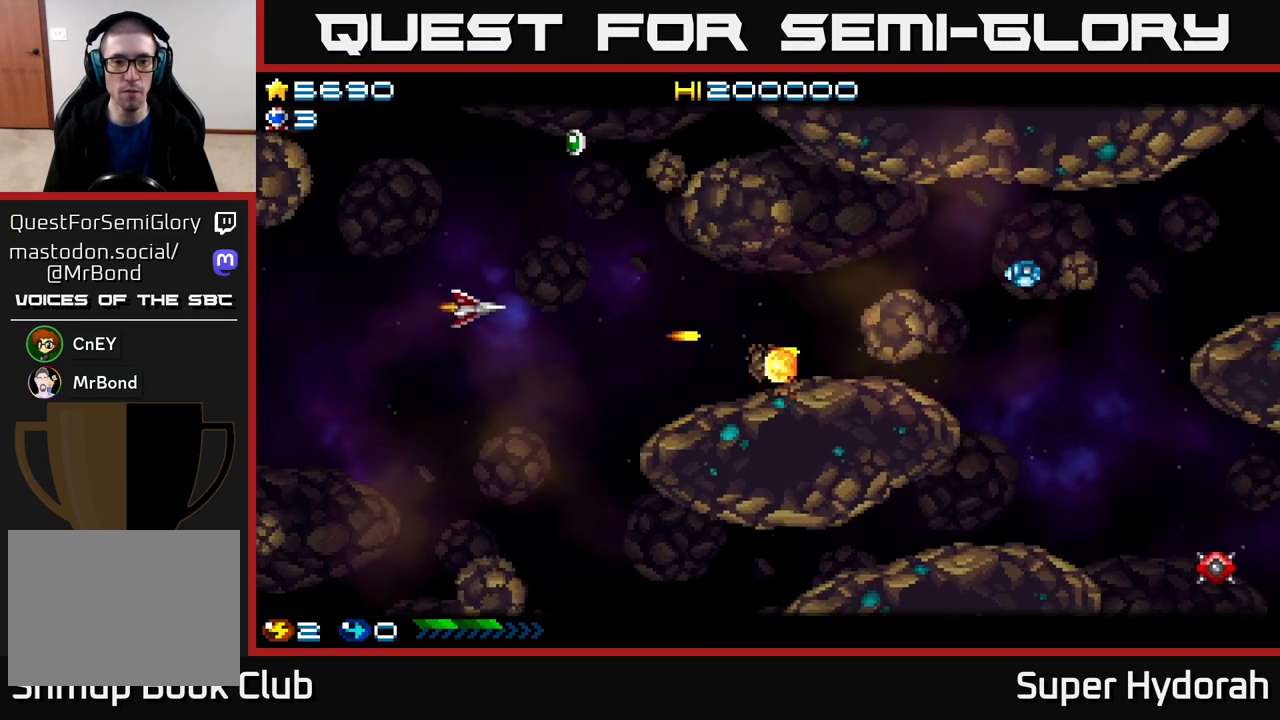
{"buttons": ["A", "DPAD_UP"], "events": [[33, "DPAD_RIGHT", "up"]]}
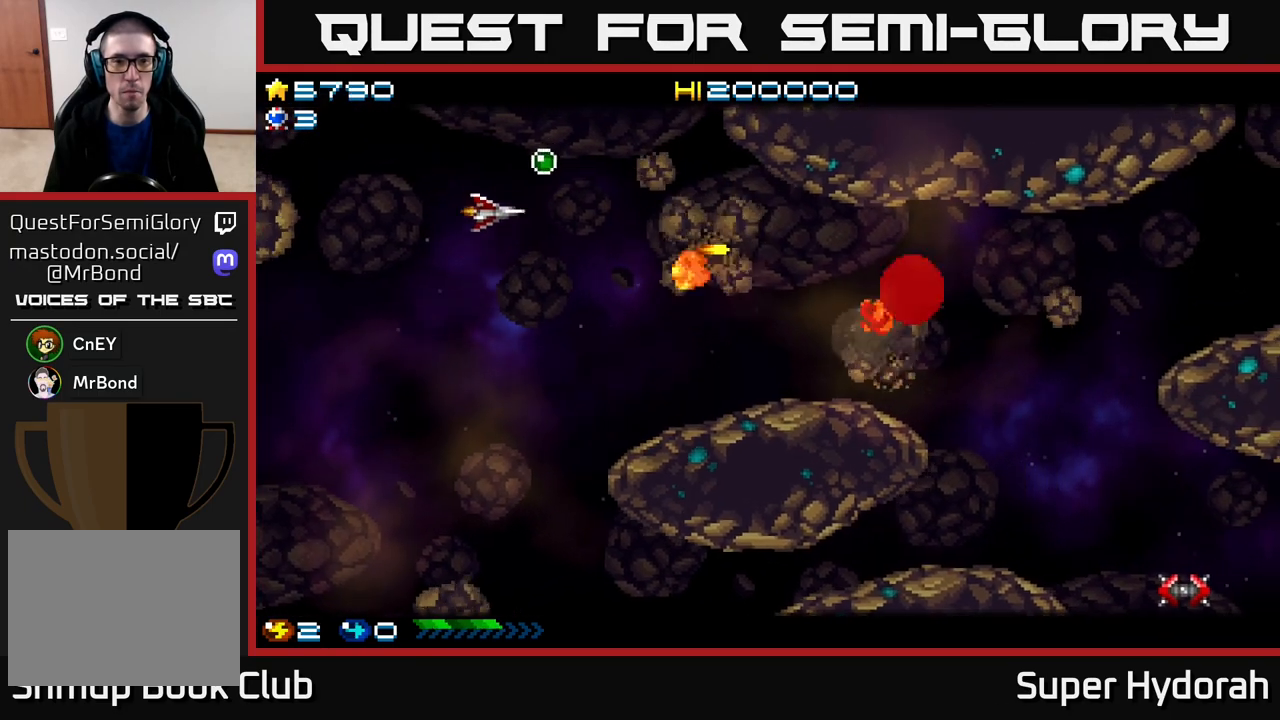
{"buttons": ["A", "DPAD_DOWN", "DPAD_LEFT"], "events": [[83, "DPAD_RIGHT", "down"], [167, "DPAD_UP", "up"], [217, "DPAD_DOWN", "down"], [250, "DPAD_RIGHT", "up"], [400, "DPAD_LEFT", "down"]]}
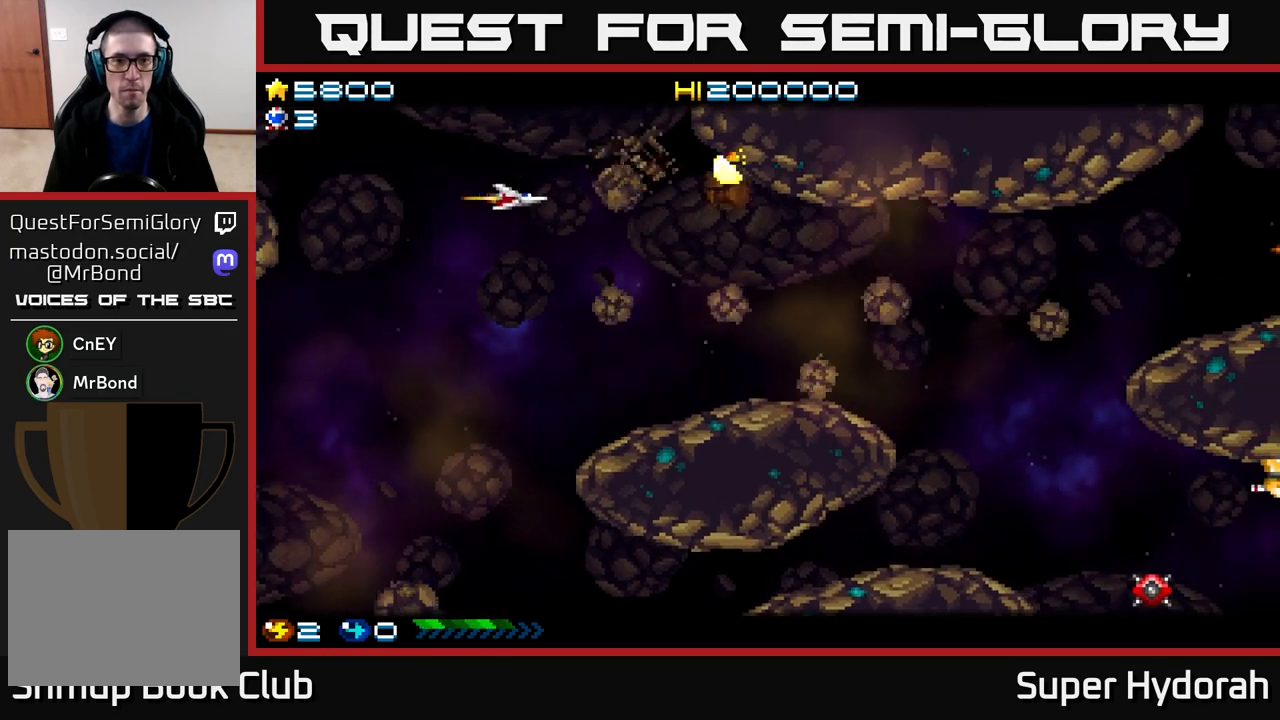
{"buttons": ["A", "DPAD_DOWN"], "events": [[267, "DPAD_LEFT", "up"]]}
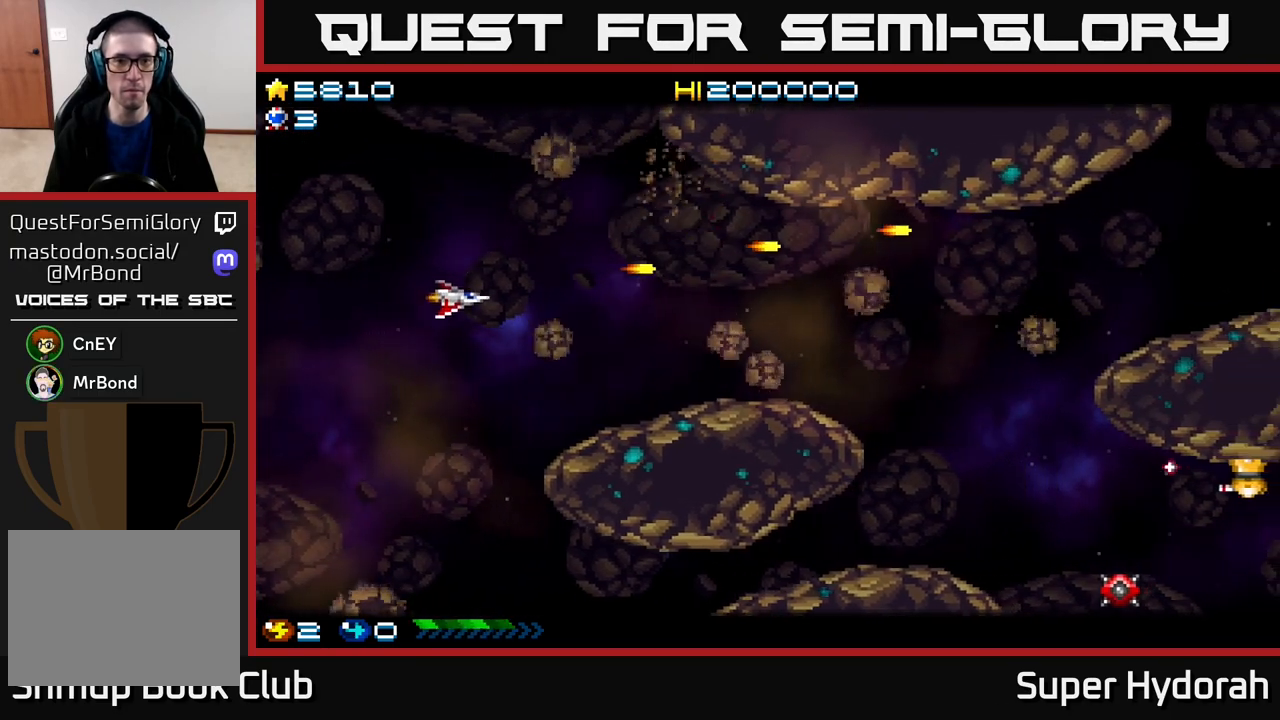
{"buttons": ["A", "DPAD_UP", "DPAD_RIGHT"], "events": [[233, "DPAD_DOWN", "up"], [250, "DPAD_LEFT", "down"], [317, "DPAD_UP", "down"], [400, "DPAD_LEFT", "up"], [450, "DPAD_RIGHT", "down"]]}
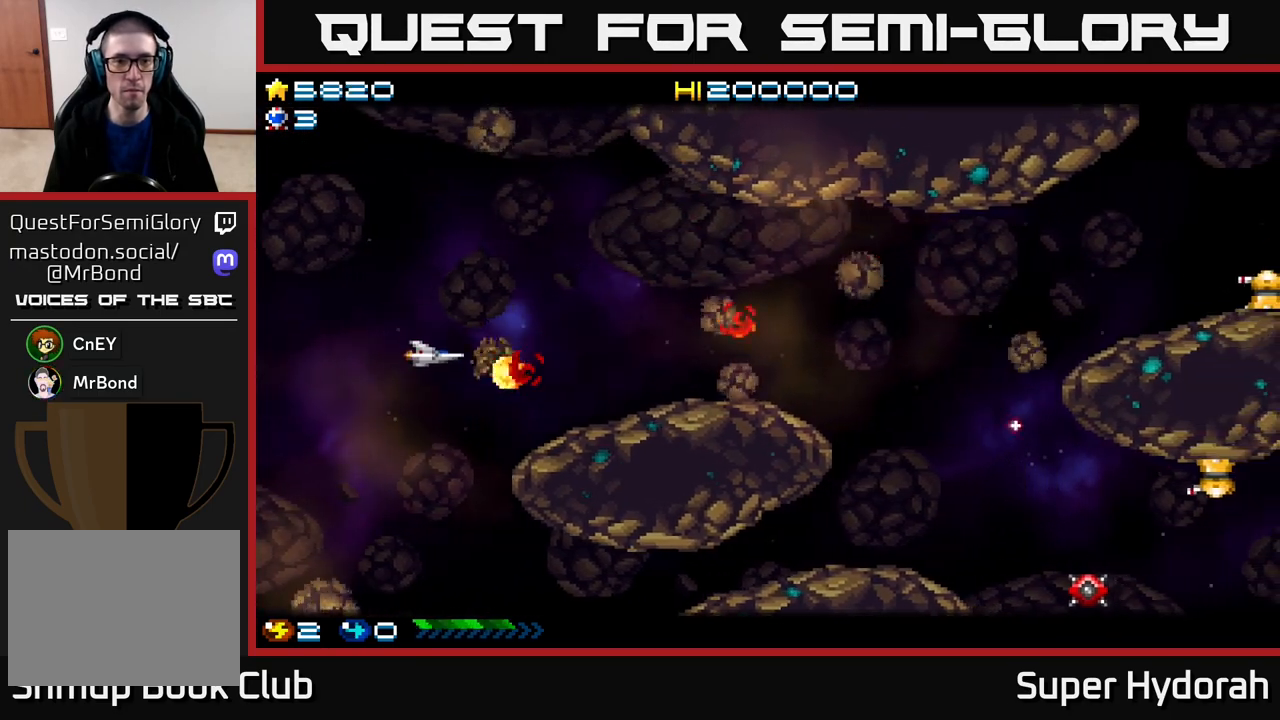
{"buttons": ["A", "DPAD_DOWN", "DPAD_RIGHT"], "events": [[383, "DPAD_UP", "up"], [500, "DPAD_DOWN", "down"]]}
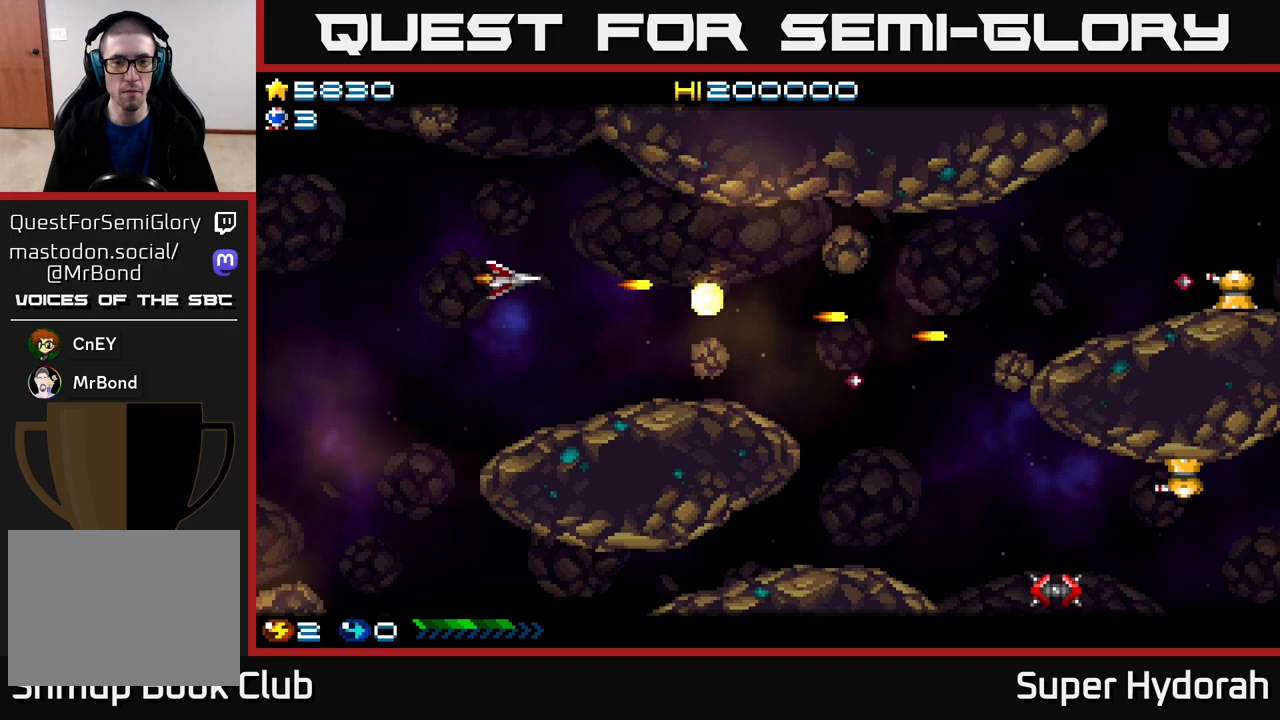
{"buttons": ["A", "DPAD_UP"], "events": [[17, "DPAD_RIGHT", "up"], [350, "DPAD_DOWN", "up"], [383, "DPAD_LEFT", "down"], [400, "DPAD_UP", "down"], [467, "DPAD_LEFT", "up"]]}
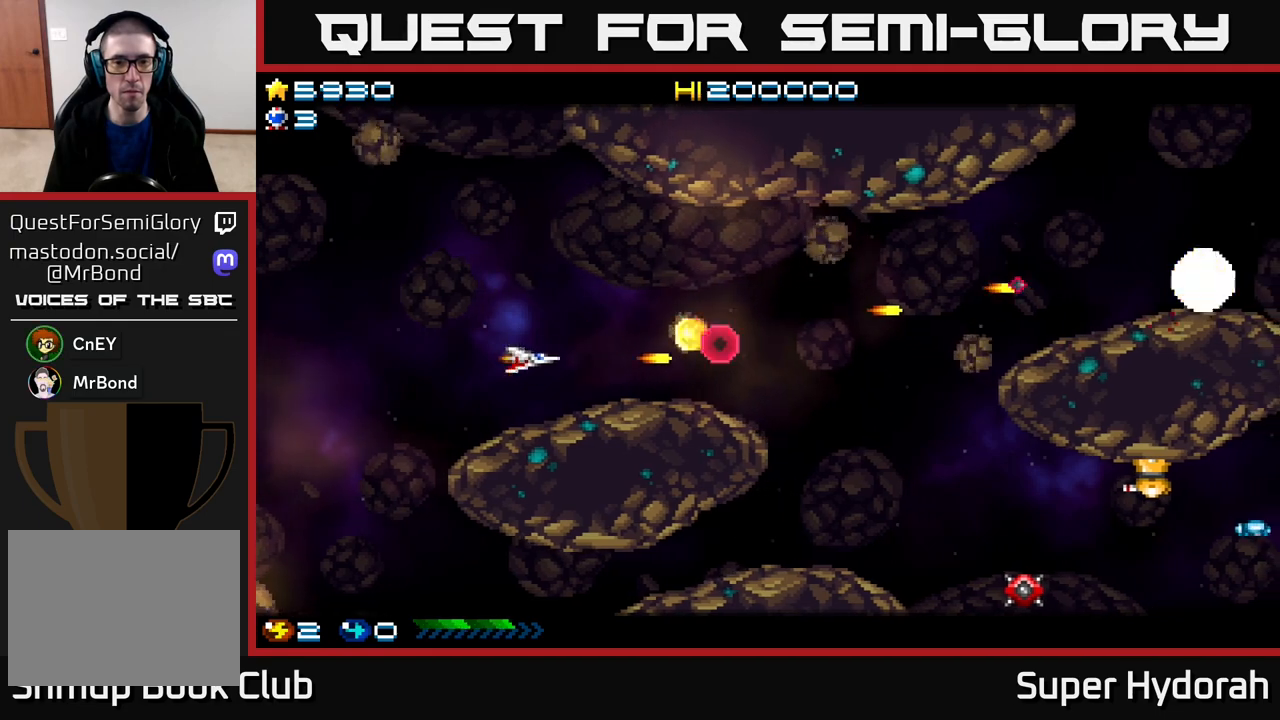
{"buttons": ["A", "DPAD_RIGHT"], "events": [[150, "DPAD_LEFT", "down"], [250, "DPAD_LEFT", "up"], [400, "DPAD_RIGHT", "down"], [500, "DPAD_UP", "up"]]}
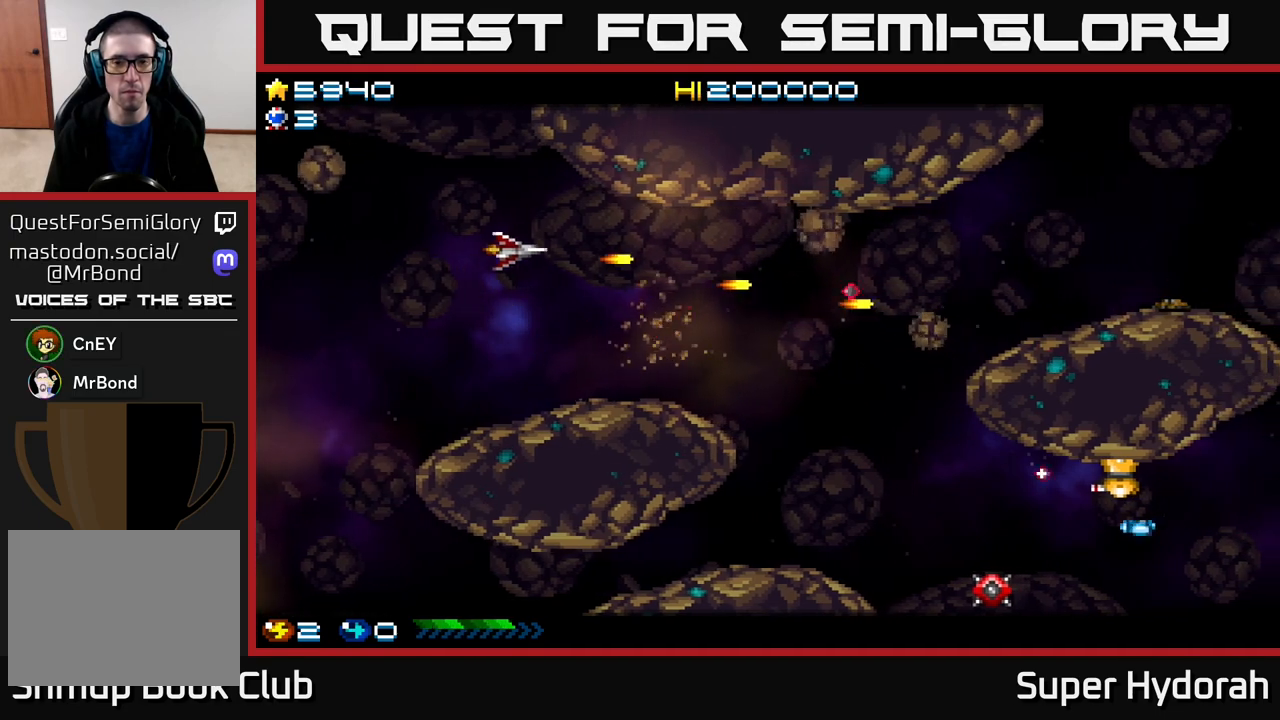
{"buttons": ["A", "DPAD_DOWN"], "events": [[100, "DPAD_DOWN", "down"], [183, "DPAD_RIGHT", "up"]]}
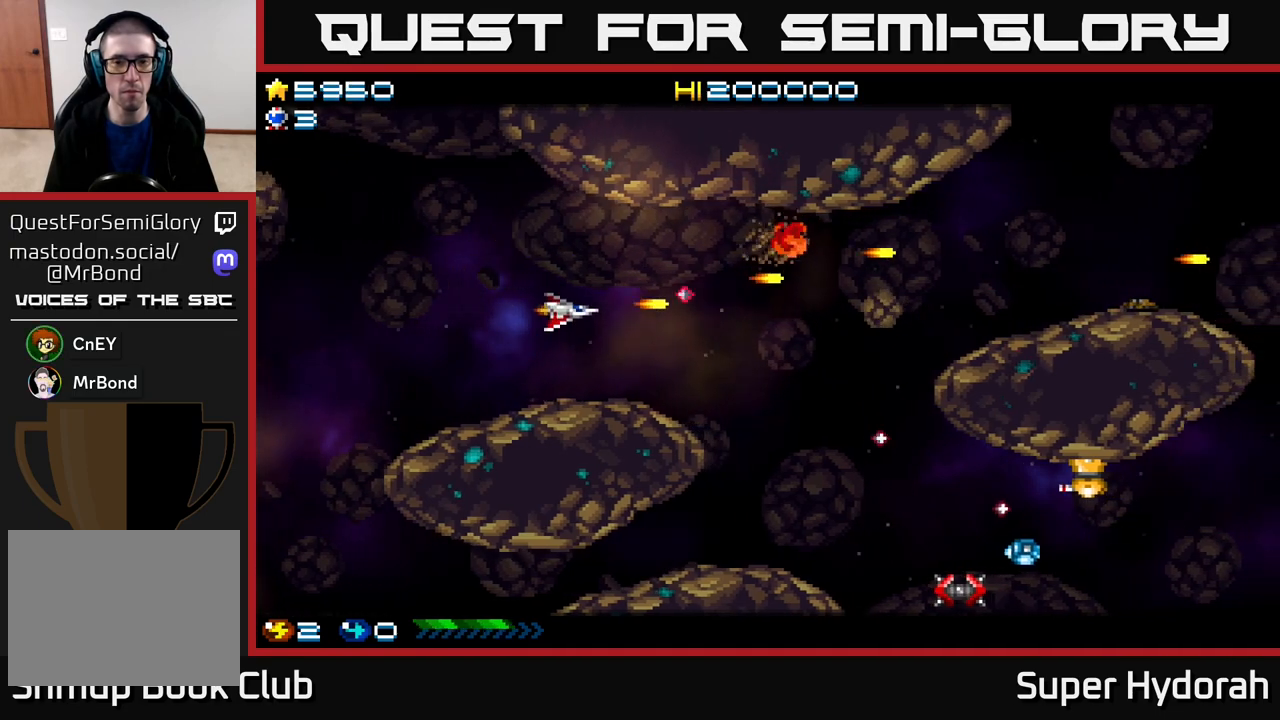
{"buttons": ["A", "DPAD_UP", "DPAD_RIGHT"], "events": [[83, "DPAD_DOWN", "up"], [83, "DPAD_RIGHT", "down"], [200, "DPAD_UP", "down"]]}
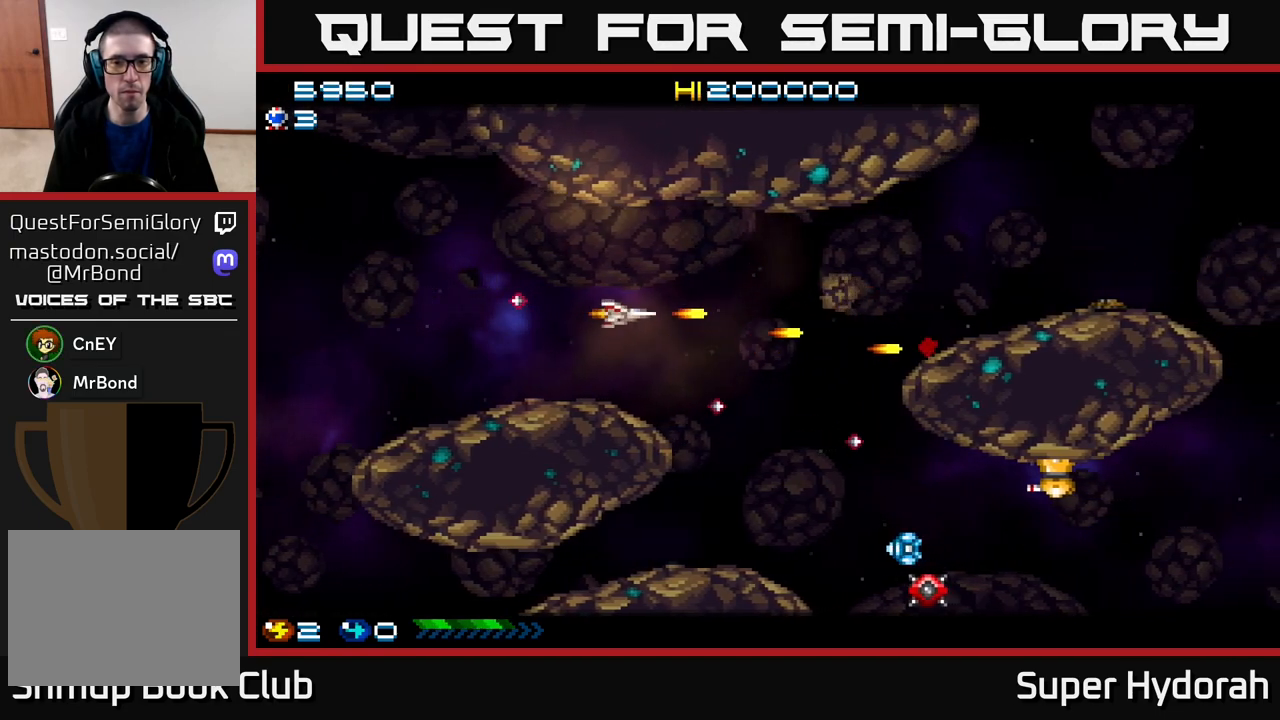
{"buttons": ["A", "DPAD_RIGHT"], "events": [[50, "DPAD_UP", "up"], [283, "DPAD_DOWN", "down"], [417, "DPAD_DOWN", "up"]]}
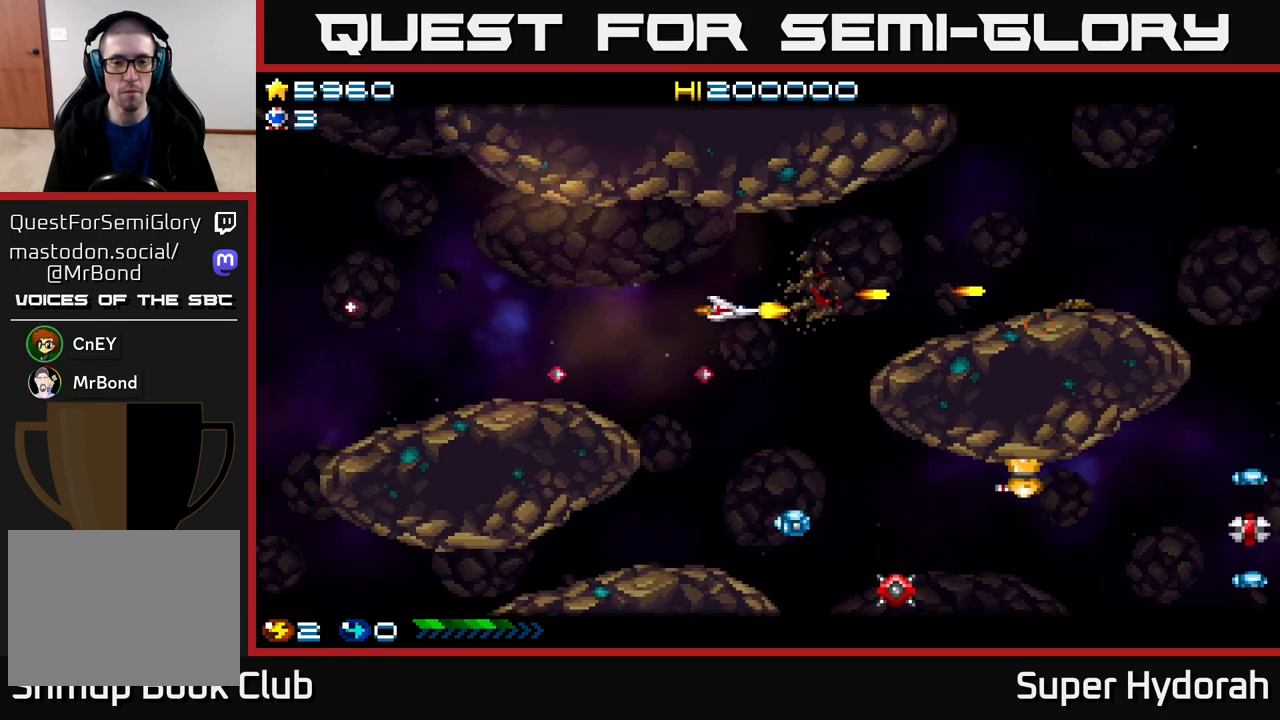
{"buttons": ["A", "DPAD_DOWN"], "events": [[17, "DPAD_DOWN", "down"], [17, "DPAD_RIGHT", "up"], [50, "DPAD_LEFT", "down"], [317, "DPAD_LEFT", "up"], [383, "DPAD_RIGHT", "down"], [450, "DPAD_RIGHT", "up"]]}
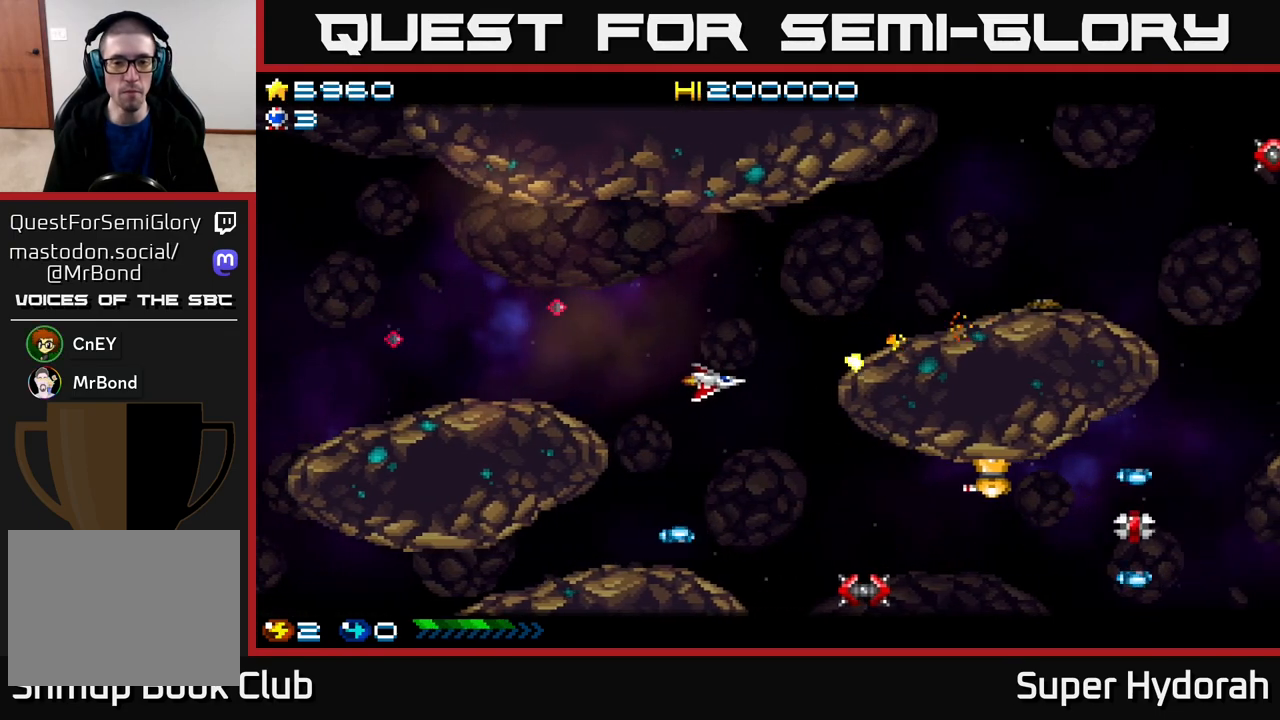
{"buttons": ["A", "DPAD_DOWN"], "events": []}
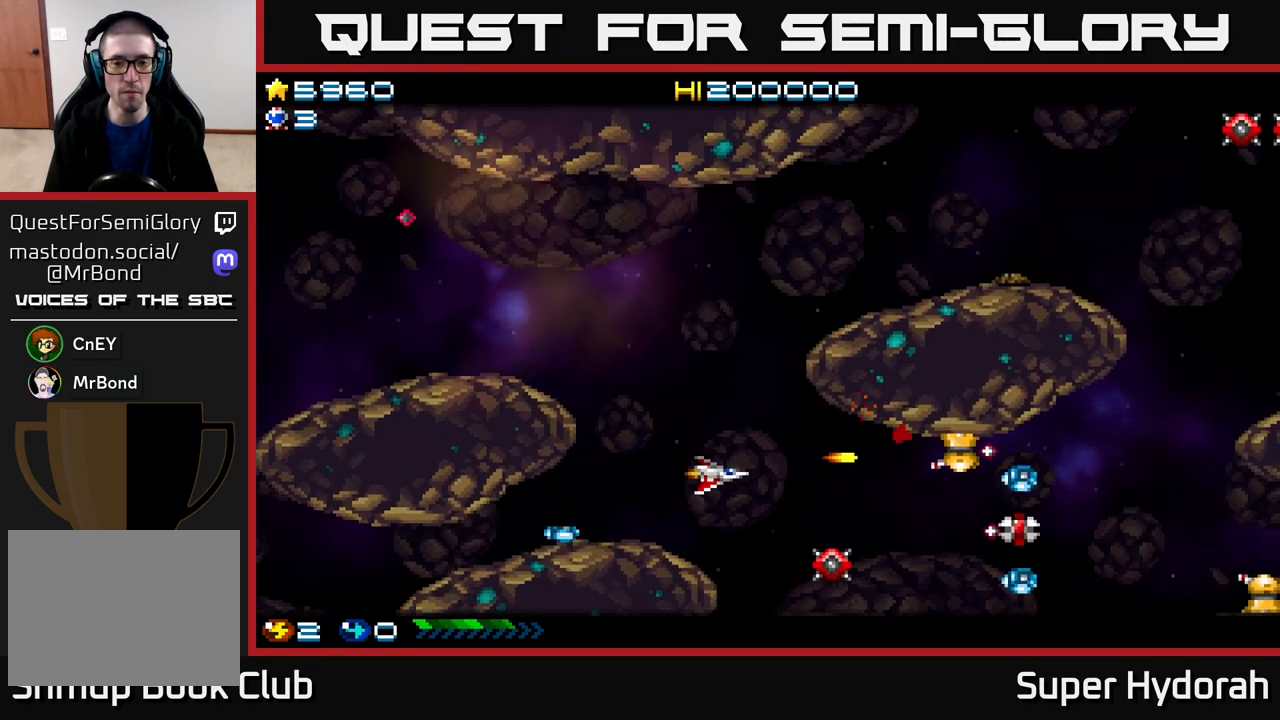
{"buttons": ["A", "DPAD_UP", "DPAD_LEFT"], "events": [[233, "DPAD_DOWN", "up"], [333, "DPAD_UP", "down"], [433, "DPAD_LEFT", "down"]]}
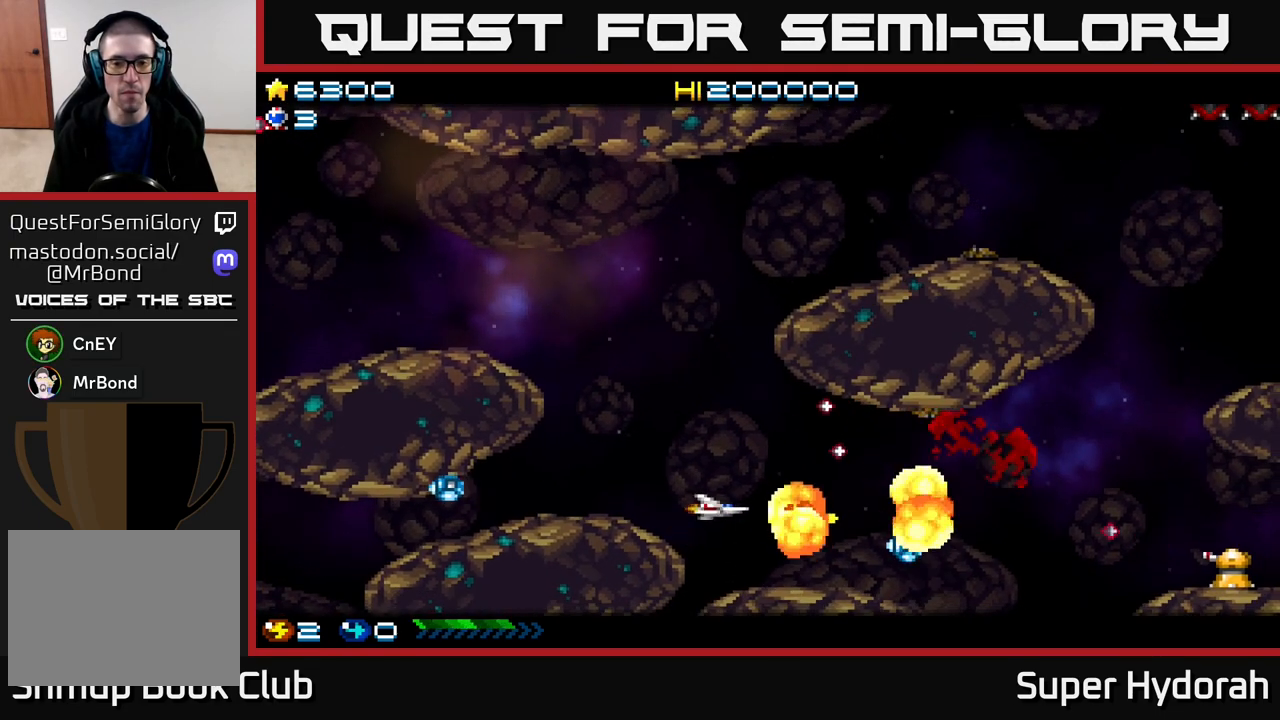
{"buttons": ["A", "DPAD_LEFT"], "events": [[83, "DPAD_LEFT", "up"], [83, "DPAD_UP", "up"], [100, "DPAD_UP", "down"], [133, "DPAD_RIGHT", "down"], [150, "DPAD_UP", "up"], [200, "DPAD_DOWN", "down"], [217, "DPAD_RIGHT", "up"], [483, "DPAD_DOWN", "up"], [500, "DPAD_LEFT", "down"]]}
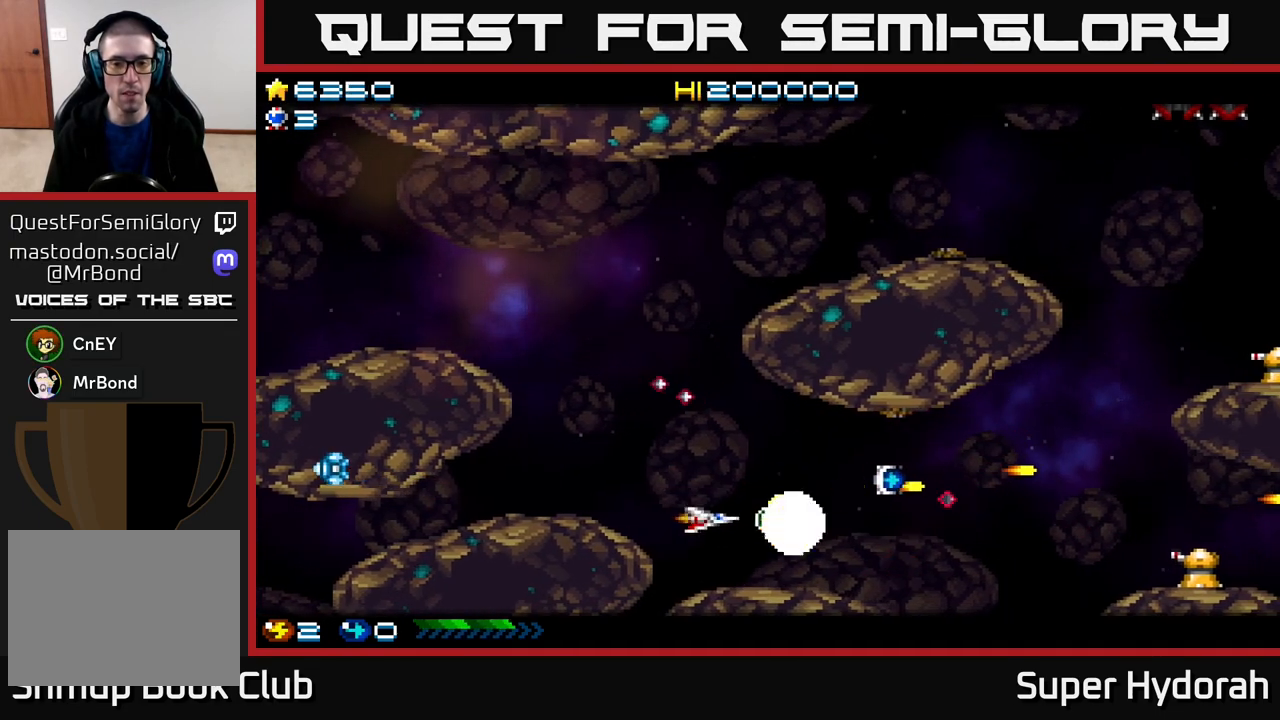
{"buttons": ["A", "DPAD_DOWN", "DPAD_RIGHT"], "events": [[67, "DPAD_UP", "down"], [117, "DPAD_LEFT", "up"], [233, "DPAD_RIGHT", "down"], [250, "DPAD_UP", "up"], [300, "DPAD_DOWN", "down"], [317, "DPAD_RIGHT", "up"], [450, "DPAD_RIGHT", "down"]]}
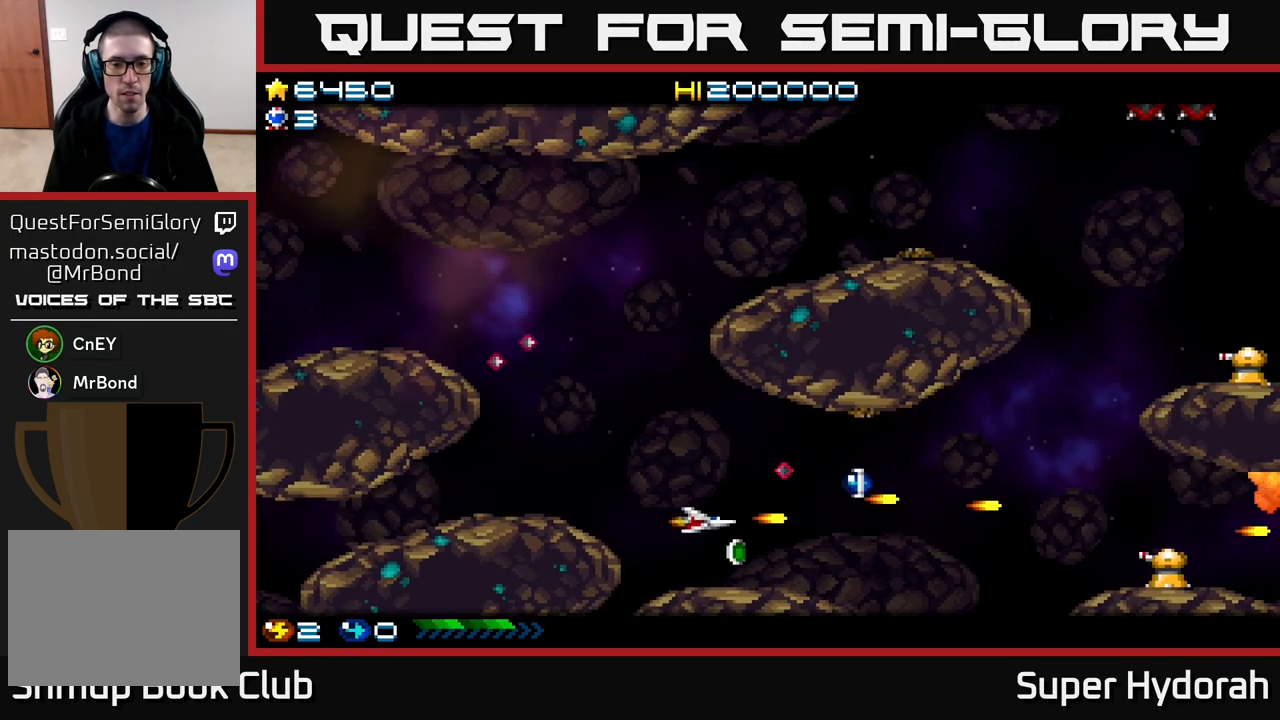
{"buttons": ["A", "DPAD_UP", "DPAD_RIGHT"], "events": [[100, "DPAD_DOWN", "up"], [183, "DPAD_UP", "down"], [250, "DPAD_RIGHT", "up"], [283, "DPAD_RIGHT", "down"]]}